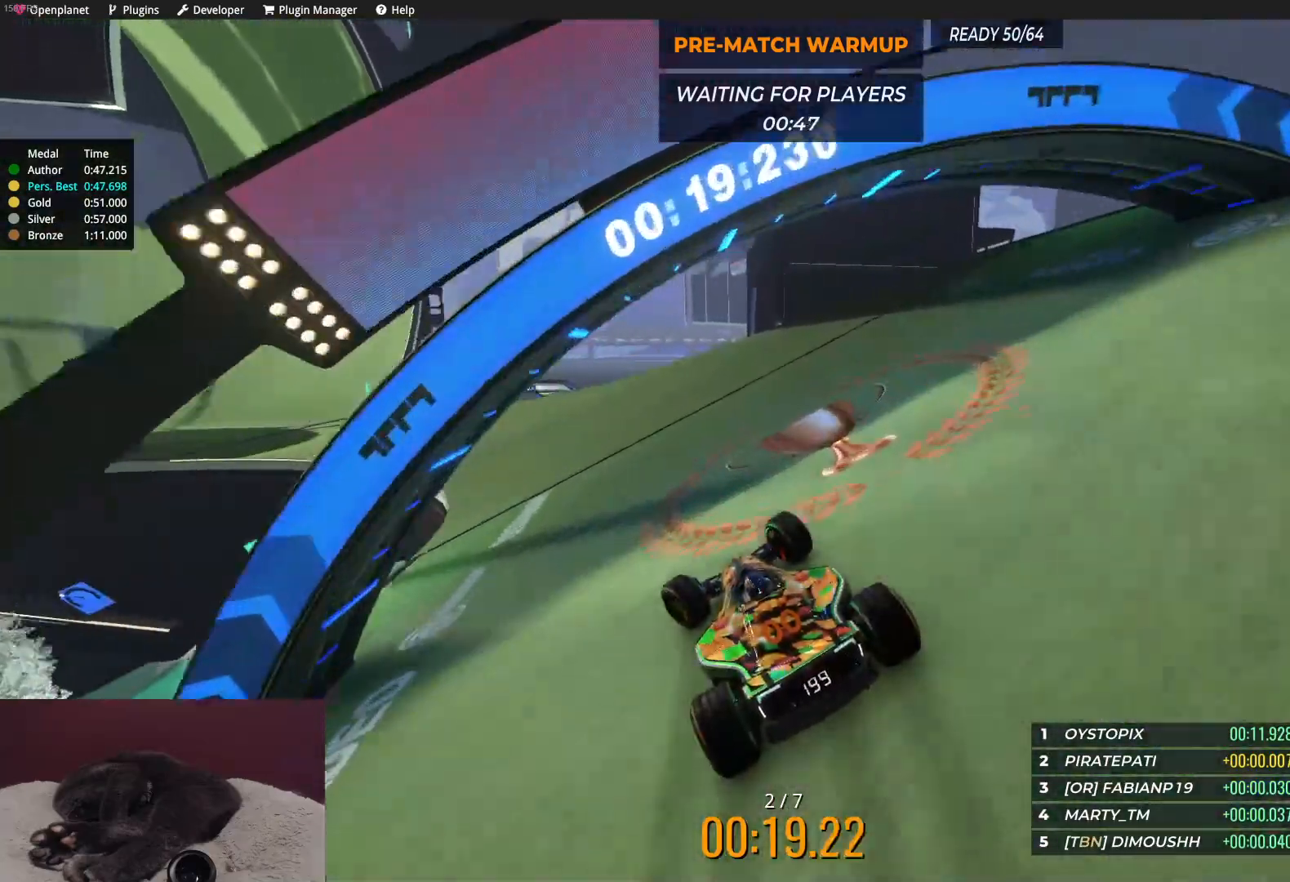
Gameplay with keyboard; each line is a JSON object with the keys held at the frame after it. "events" lists presses ("down") and releases ("up") of "down", "left", "right" and "up" between this image and that frame as [ms after this image, input, new state], when the widget could be followed in between. No other keys are recorded. Mouse input is not recorded.
{"keys": ["up"], "events": [[33, "left", "up"], [150, "left", "down"], [283, "left", "up"], [317, "left", "down"], [400, "left", "up"]]}
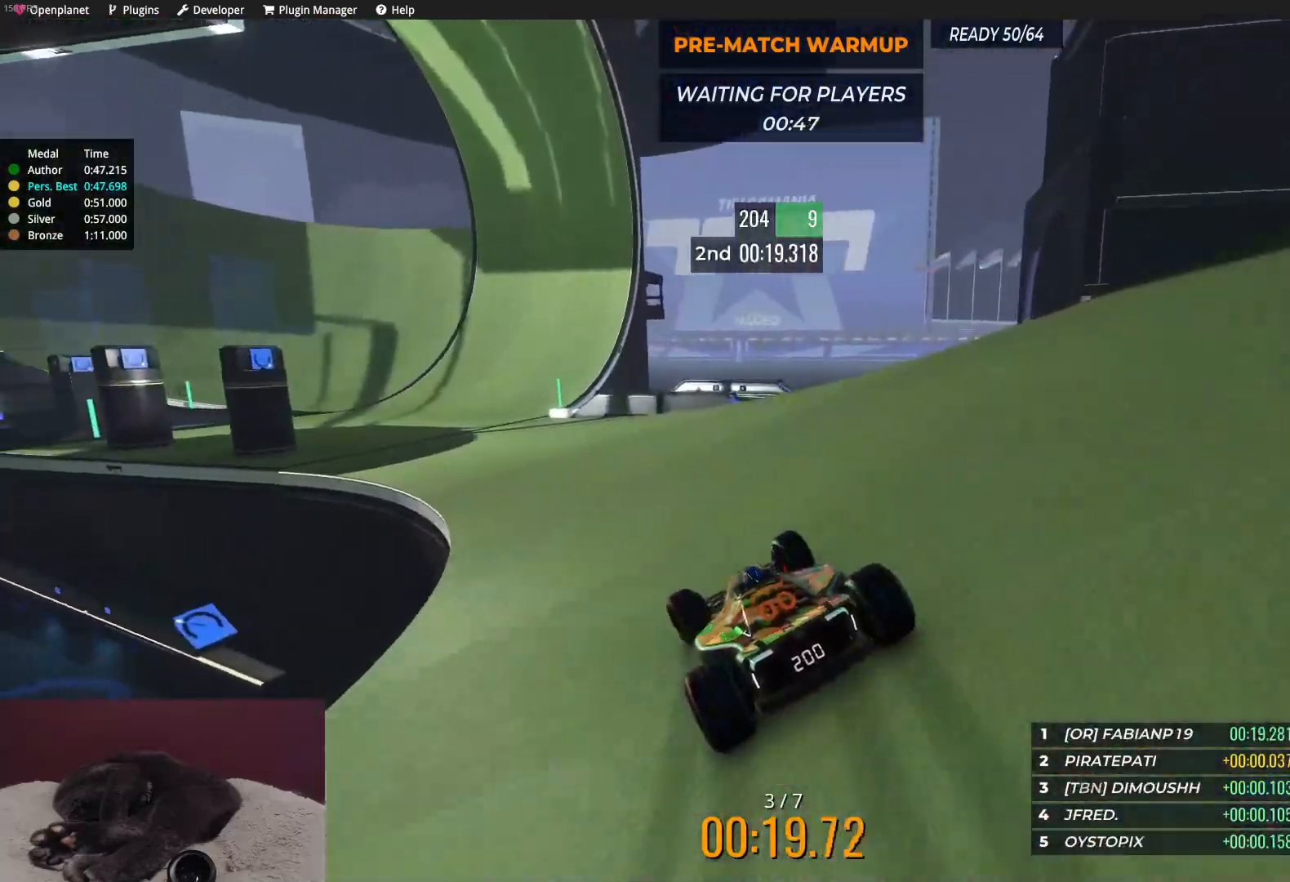
{"keys": ["up"], "events": [[117, "left", "down"], [383, "left", "up"]]}
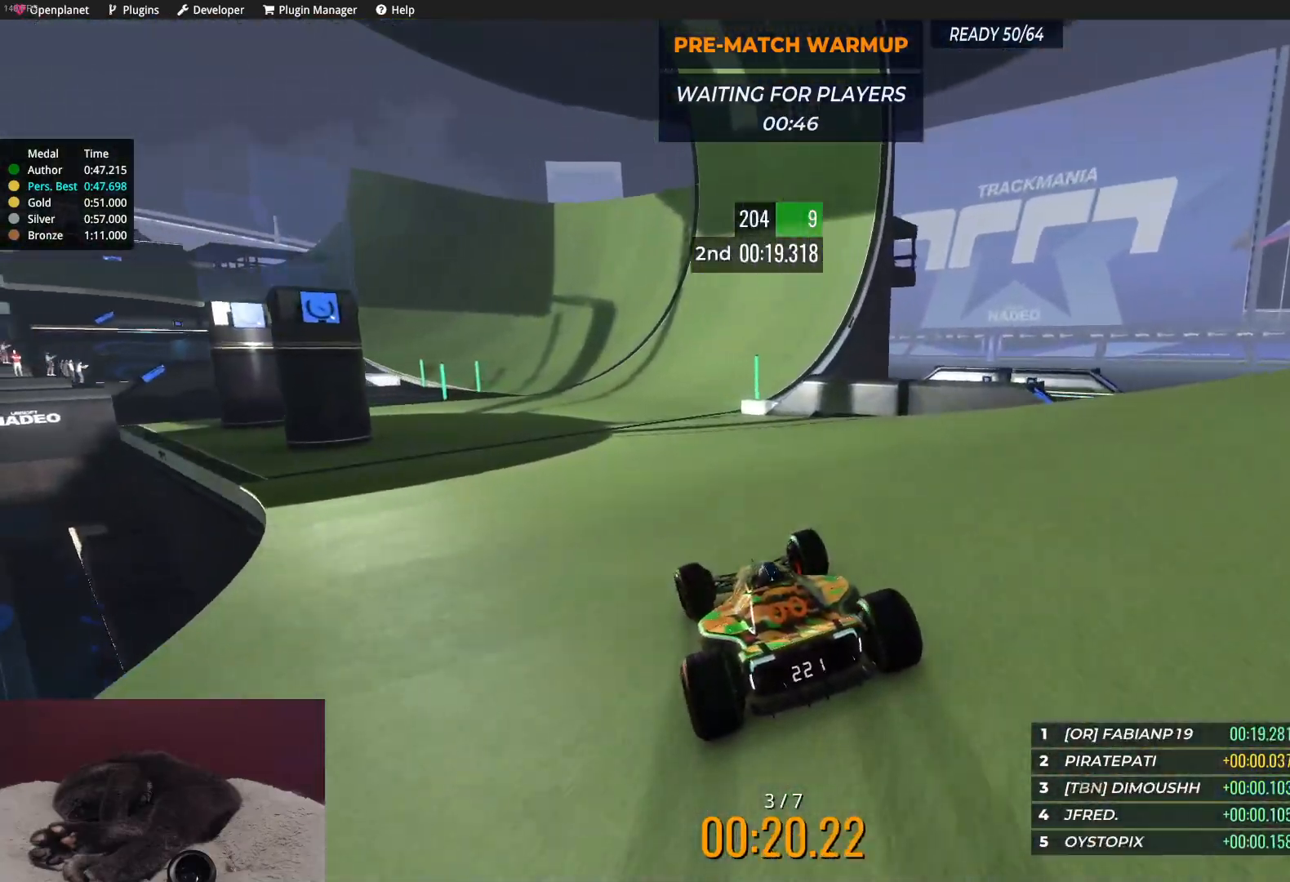
{"keys": ["left", "up"], "events": [[17, "left", "down"], [117, "left", "up"], [183, "left", "down"], [383, "left", "up"], [483, "left", "down"]]}
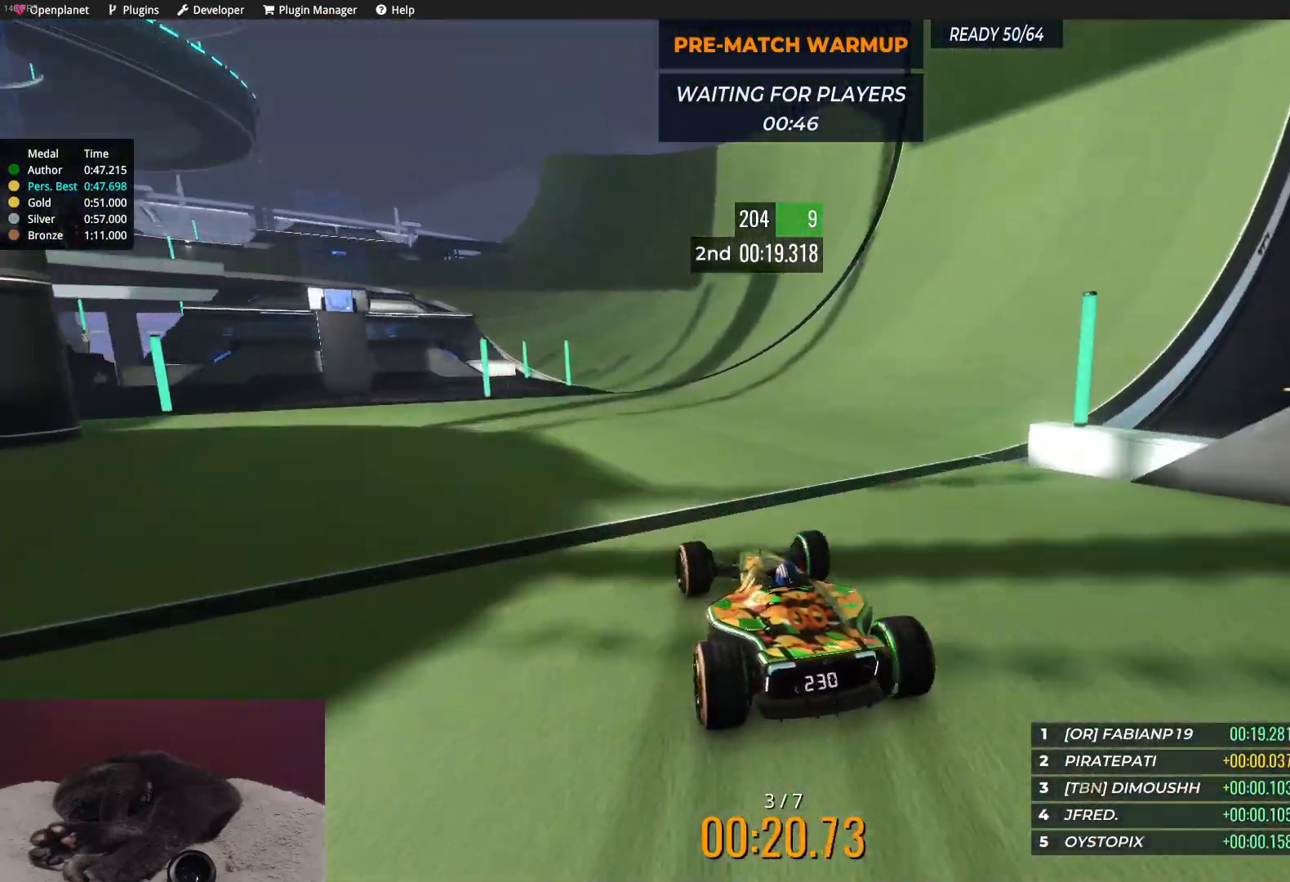
{"keys": ["up"], "events": [[50, "left", "up"]]}
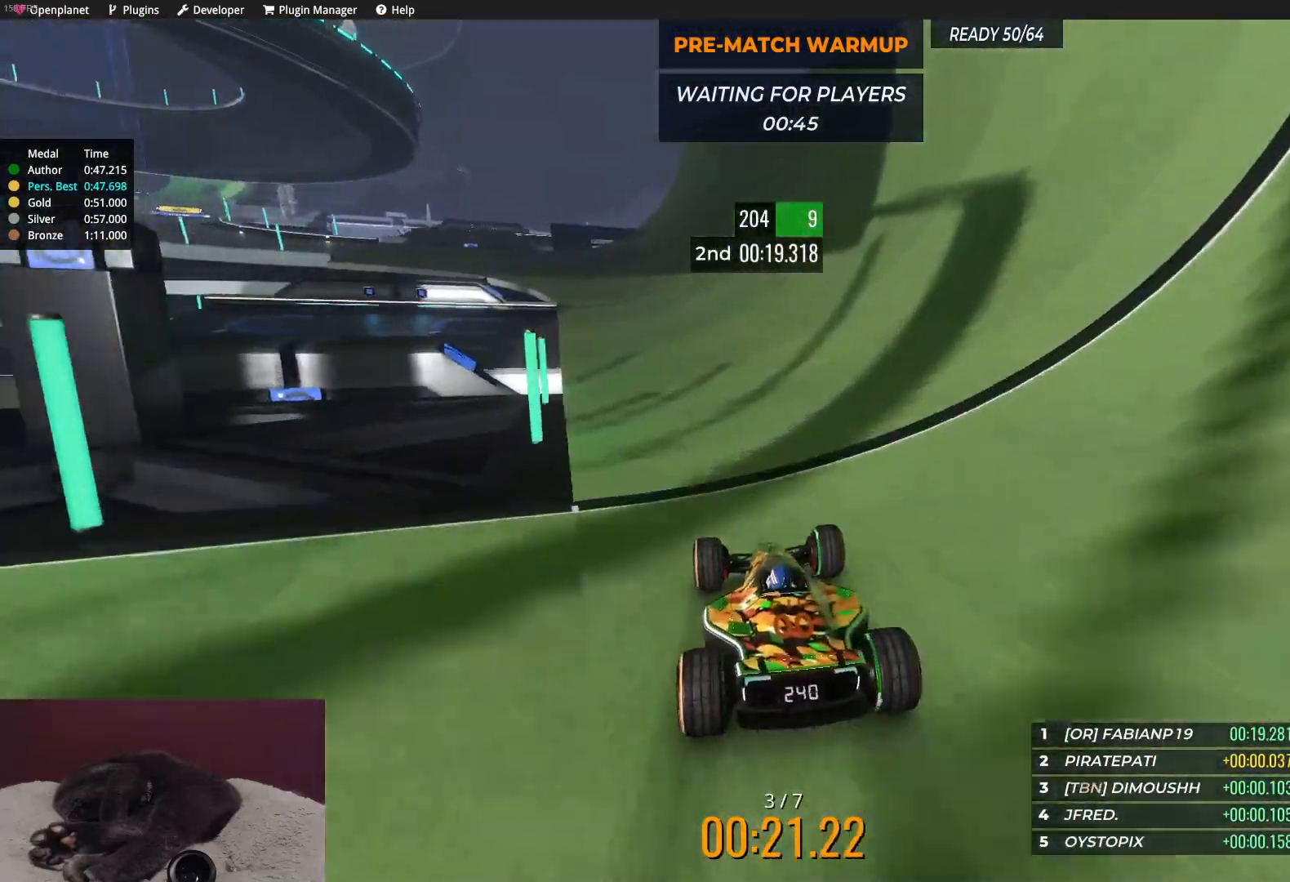
{"keys": ["up"], "events": [[67, "left", "down"], [133, "left", "up"], [150, "left", "down"], [483, "left", "up"]]}
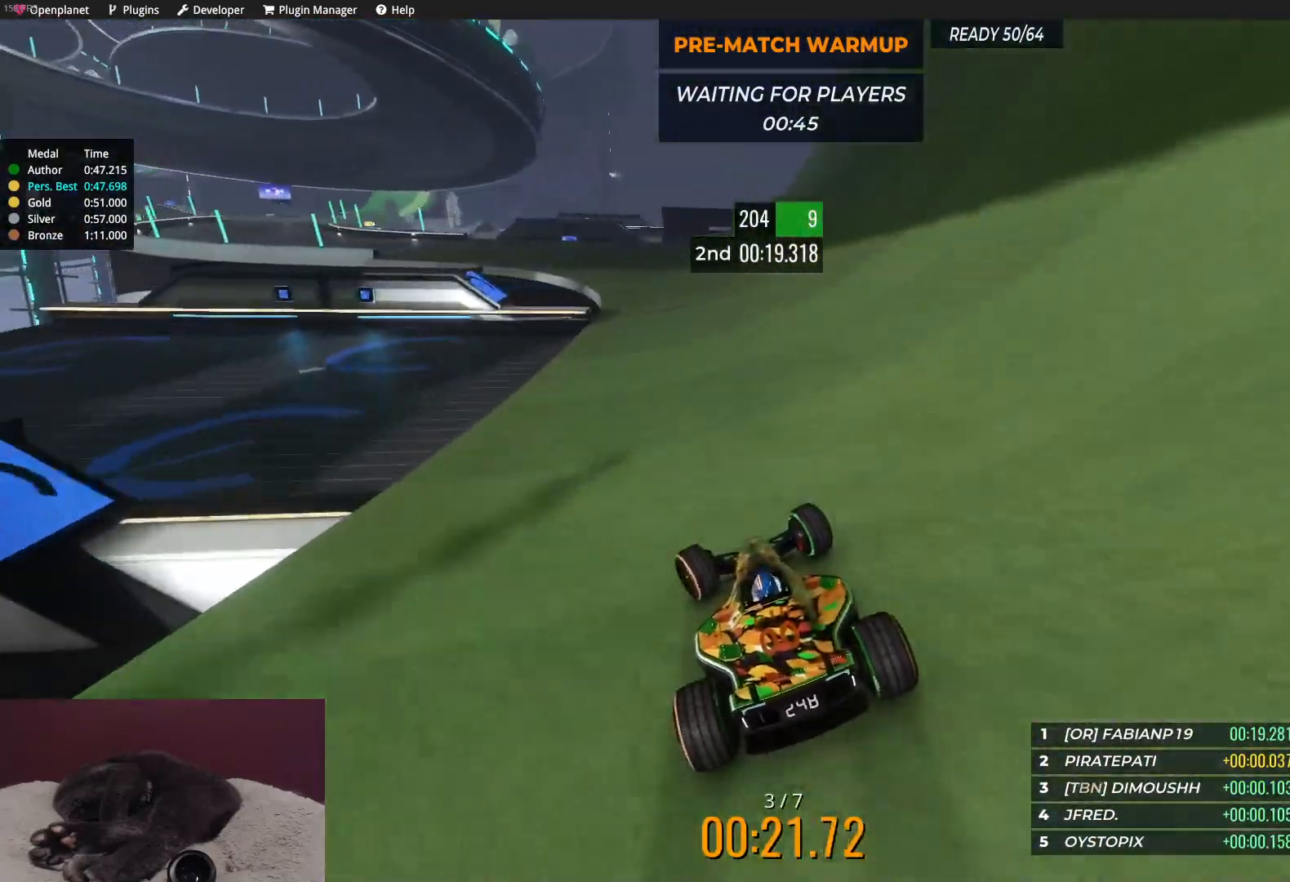
{"keys": ["left", "up"], "events": [[83, "left", "down"], [350, "left", "up"], [417, "left", "down"]]}
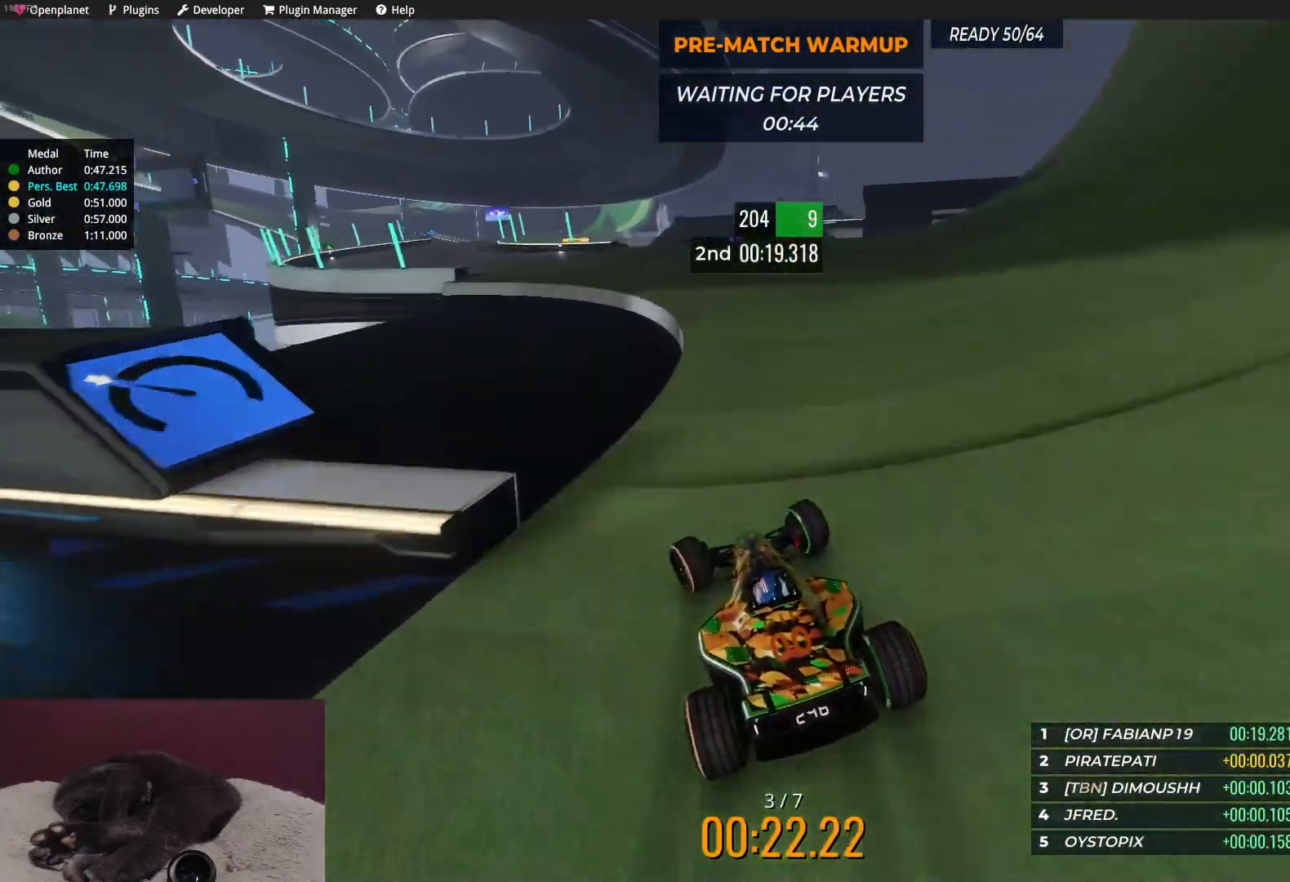
{"keys": ["up"], "events": [[33, "left", "up"], [133, "left", "down"], [267, "left", "up"], [333, "left", "down"], [483, "left", "up"]]}
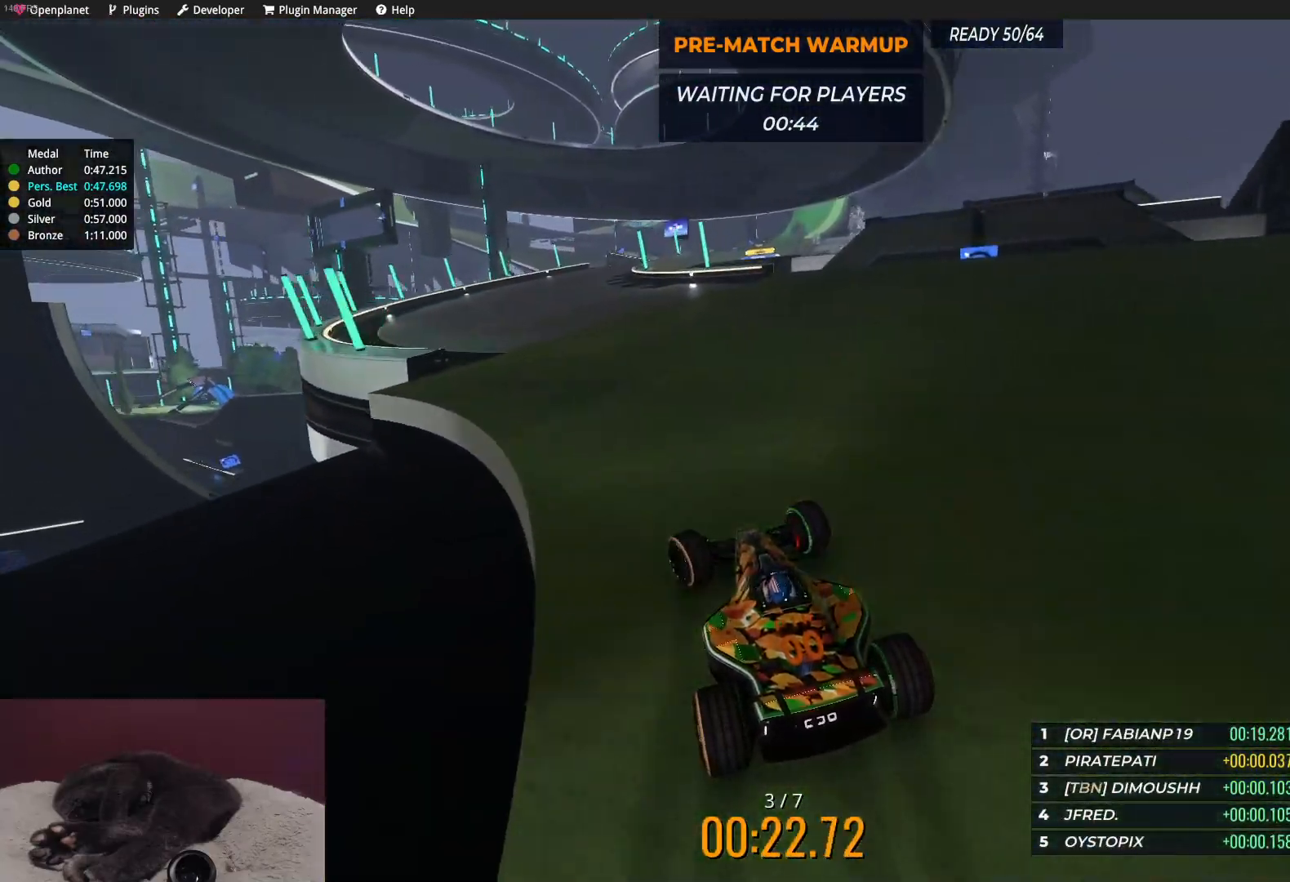
{"keys": ["up"], "events": [[117, "left", "down"], [183, "left", "up"]]}
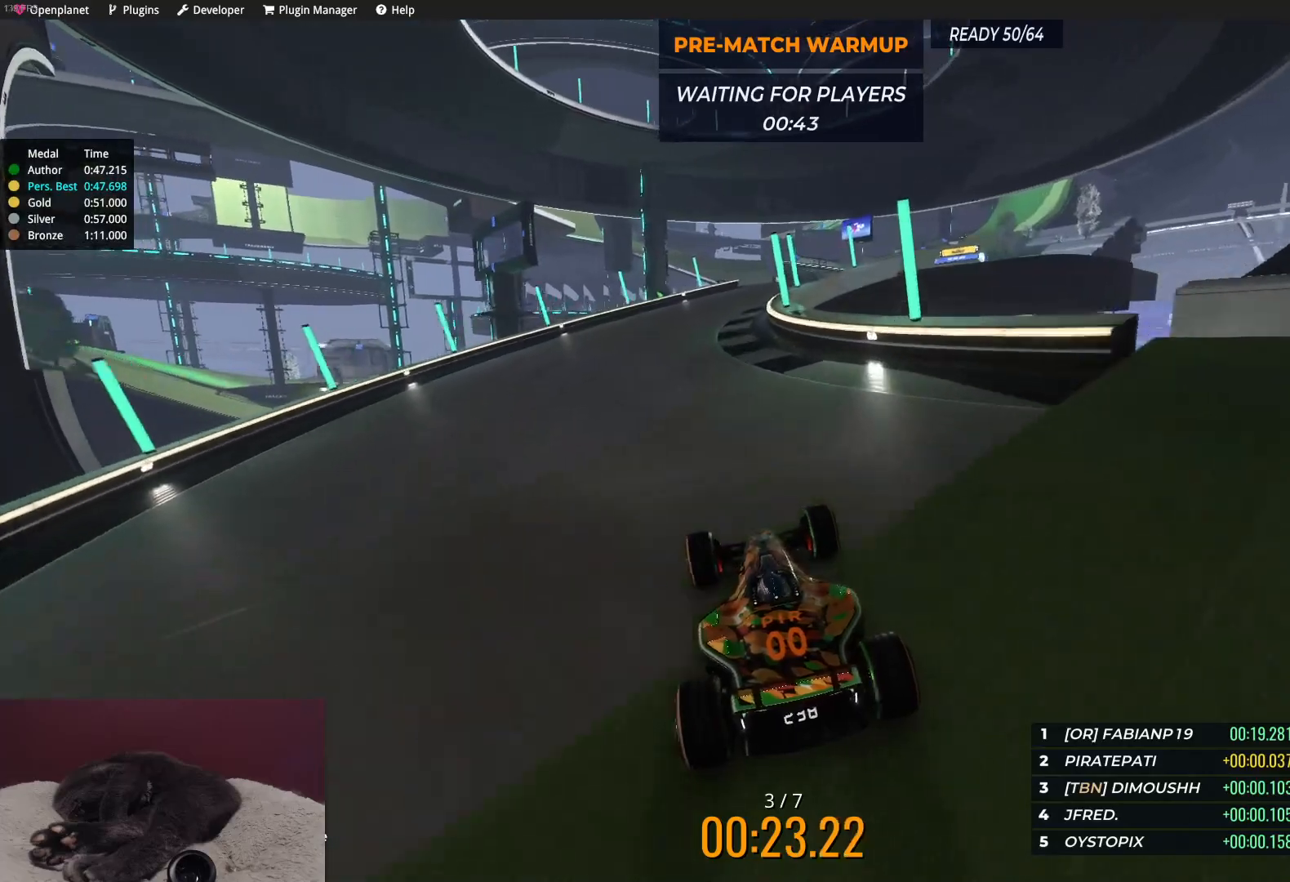
{"keys": ["right", "up"], "events": [[200, "right", "down"]]}
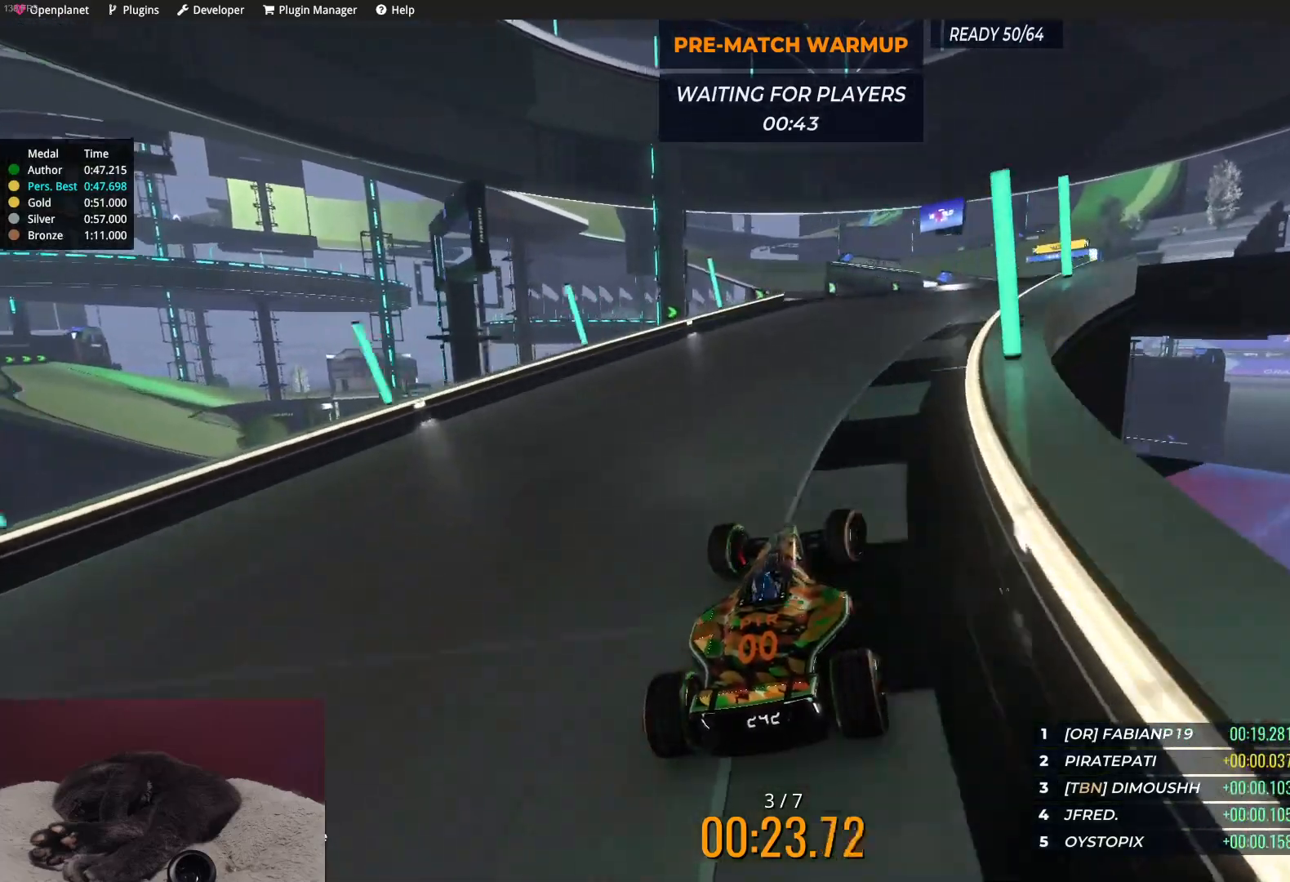
{"keys": ["left", "up"], "events": [[367, "right", "up"], [400, "left", "down"]]}
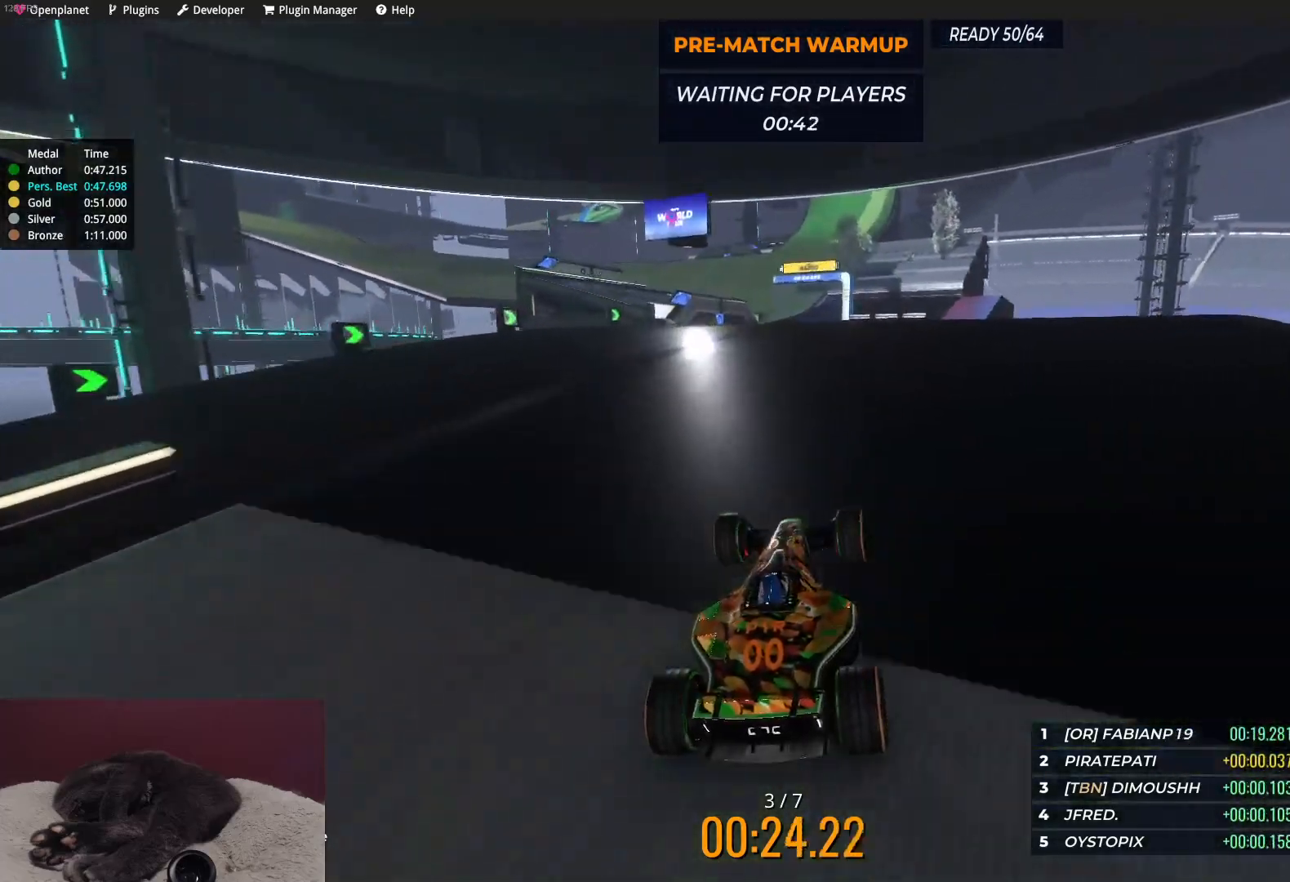
{"keys": ["up"], "events": [[83, "left", "up"], [233, "left", "down"], [317, "left", "up"]]}
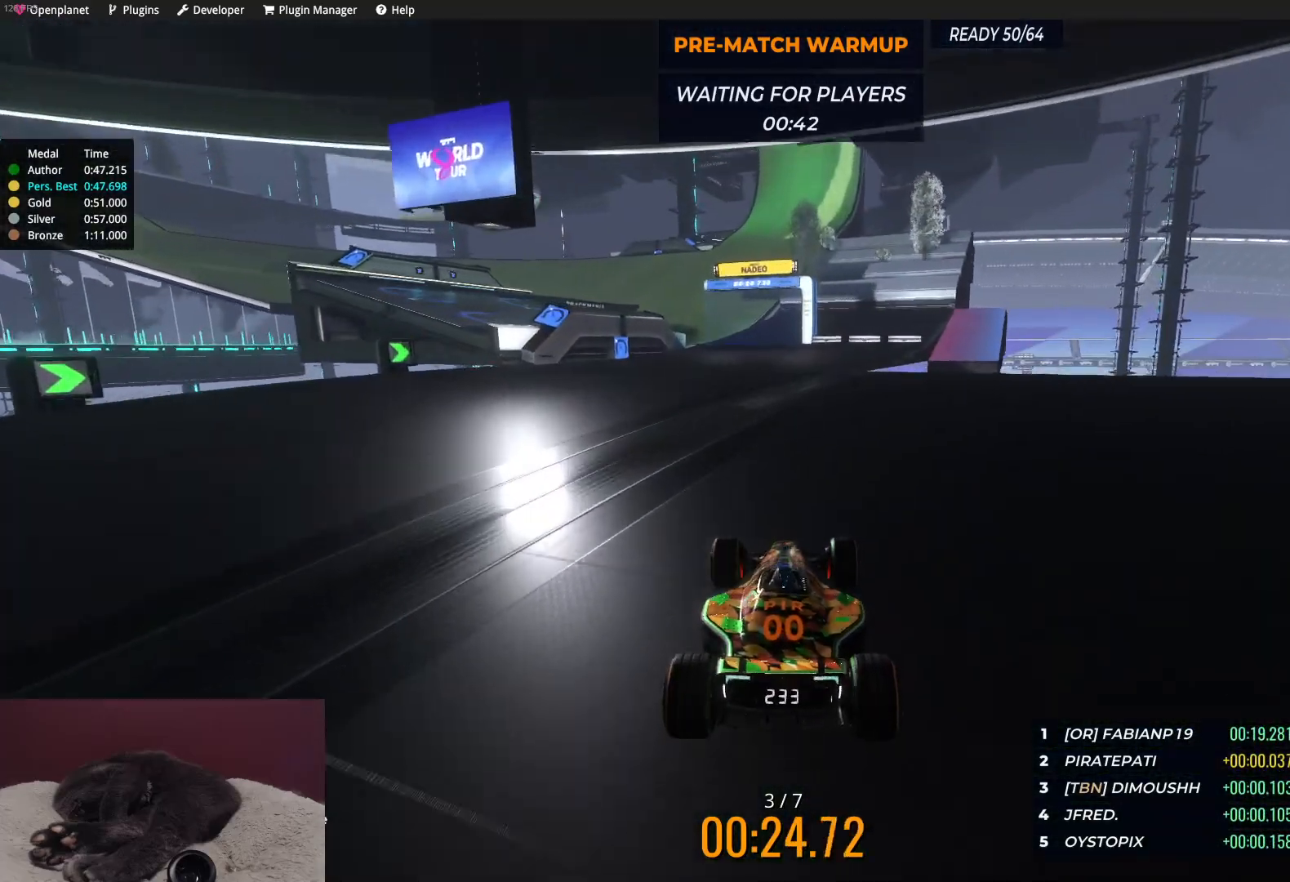
{"keys": ["up"], "events": [[367, "right", "down"], [500, "right", "up"]]}
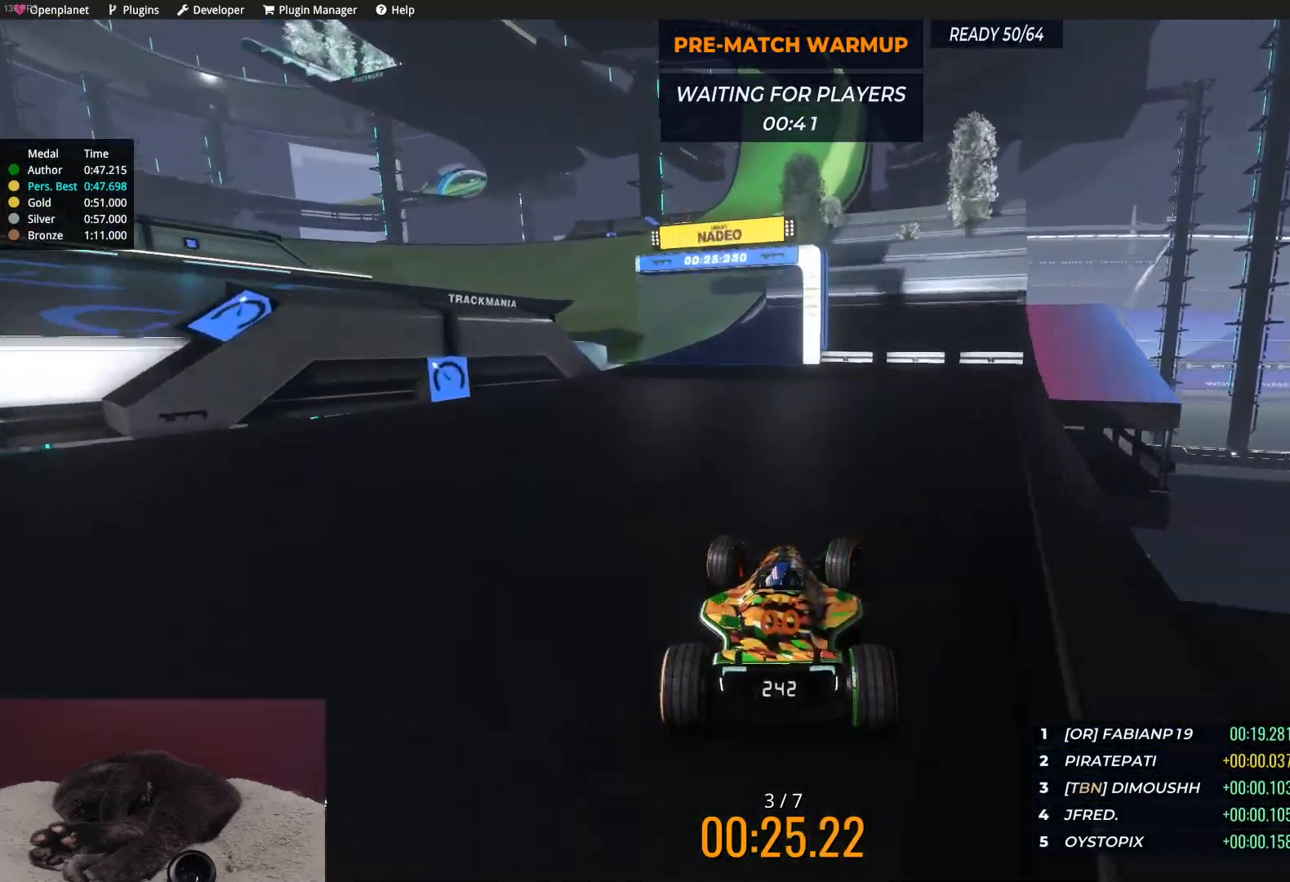
{"keys": ["left", "up"], "events": [[67, "left", "down"]]}
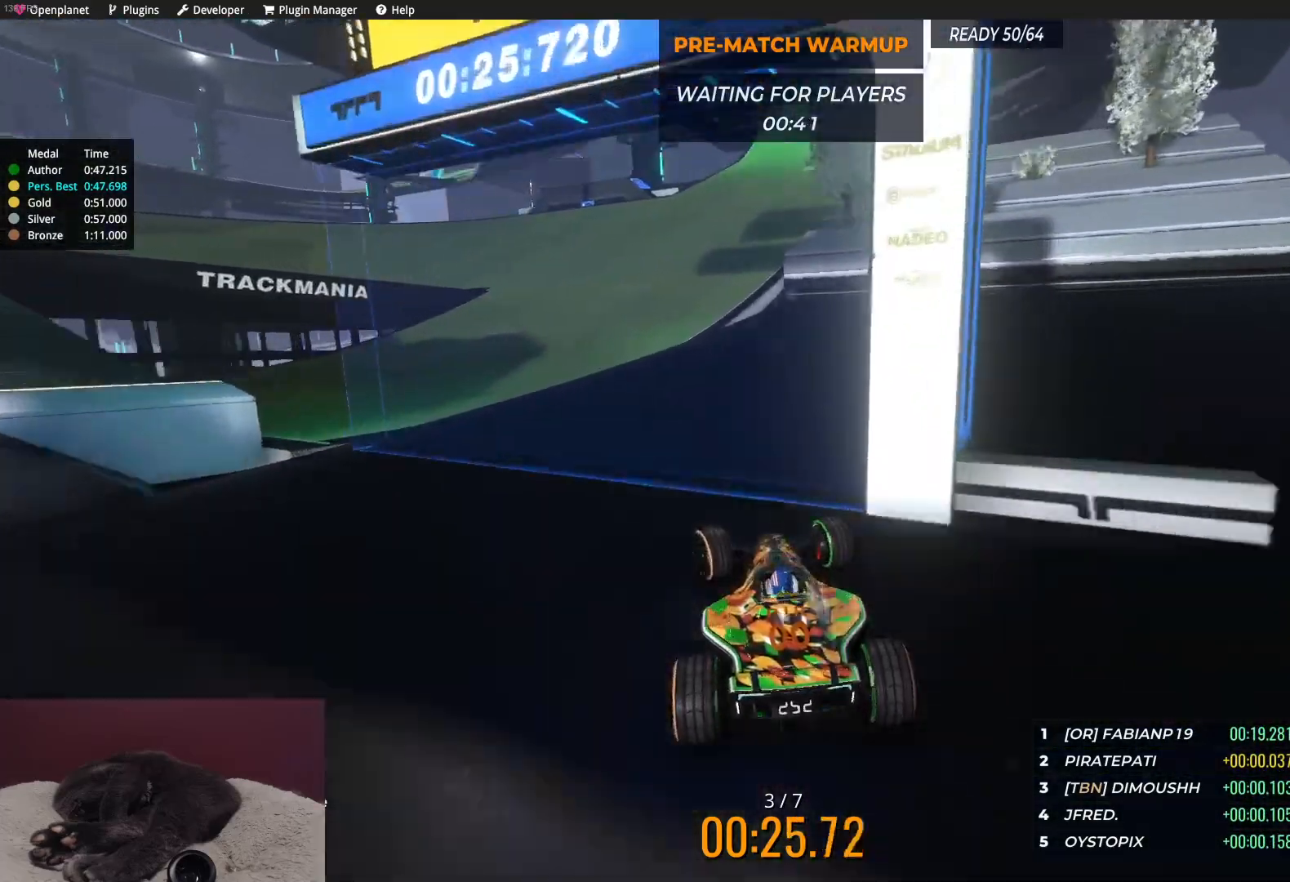
{"keys": ["left", "up"], "events": []}
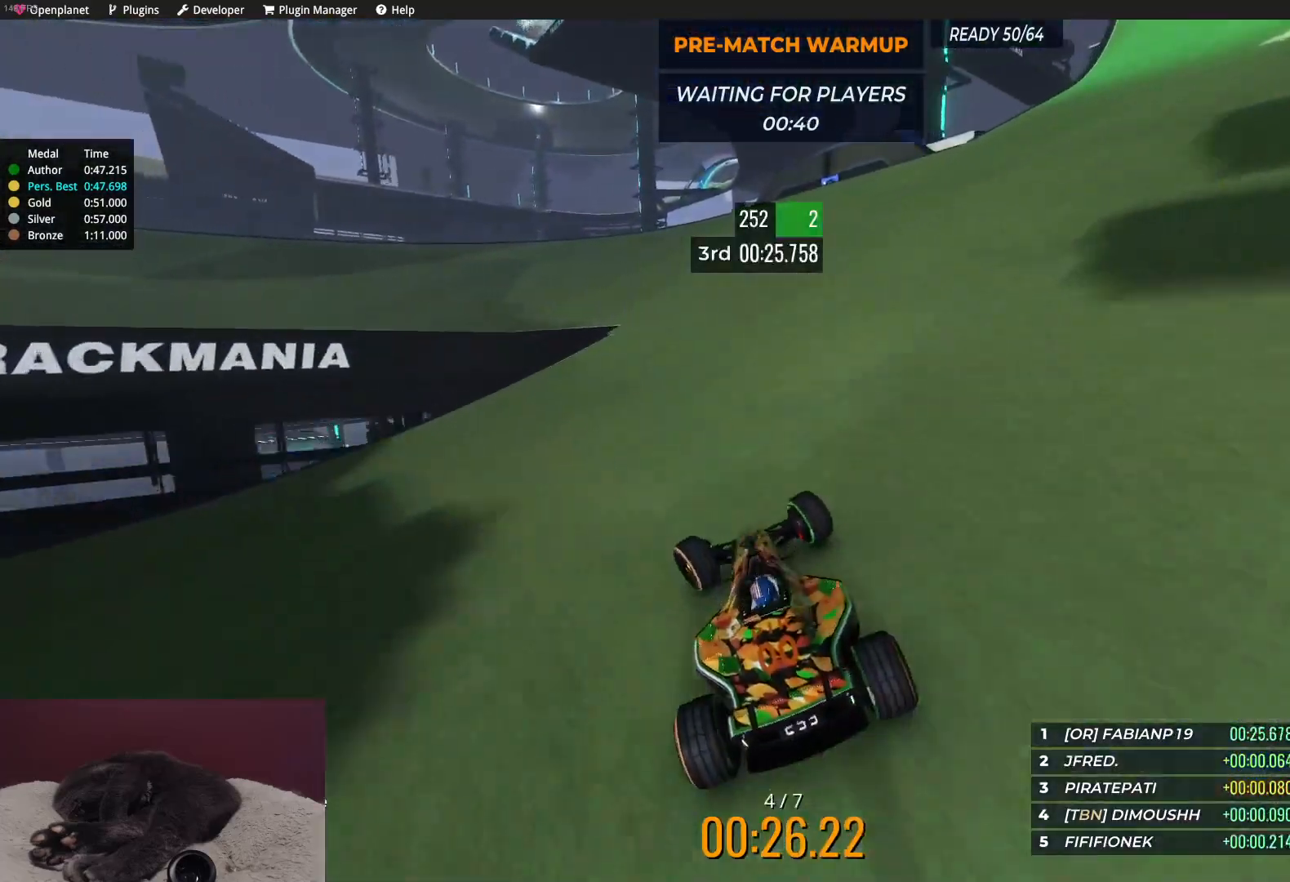
{"keys": ["left", "up"], "events": [[350, "left", "up"], [433, "left", "down"]]}
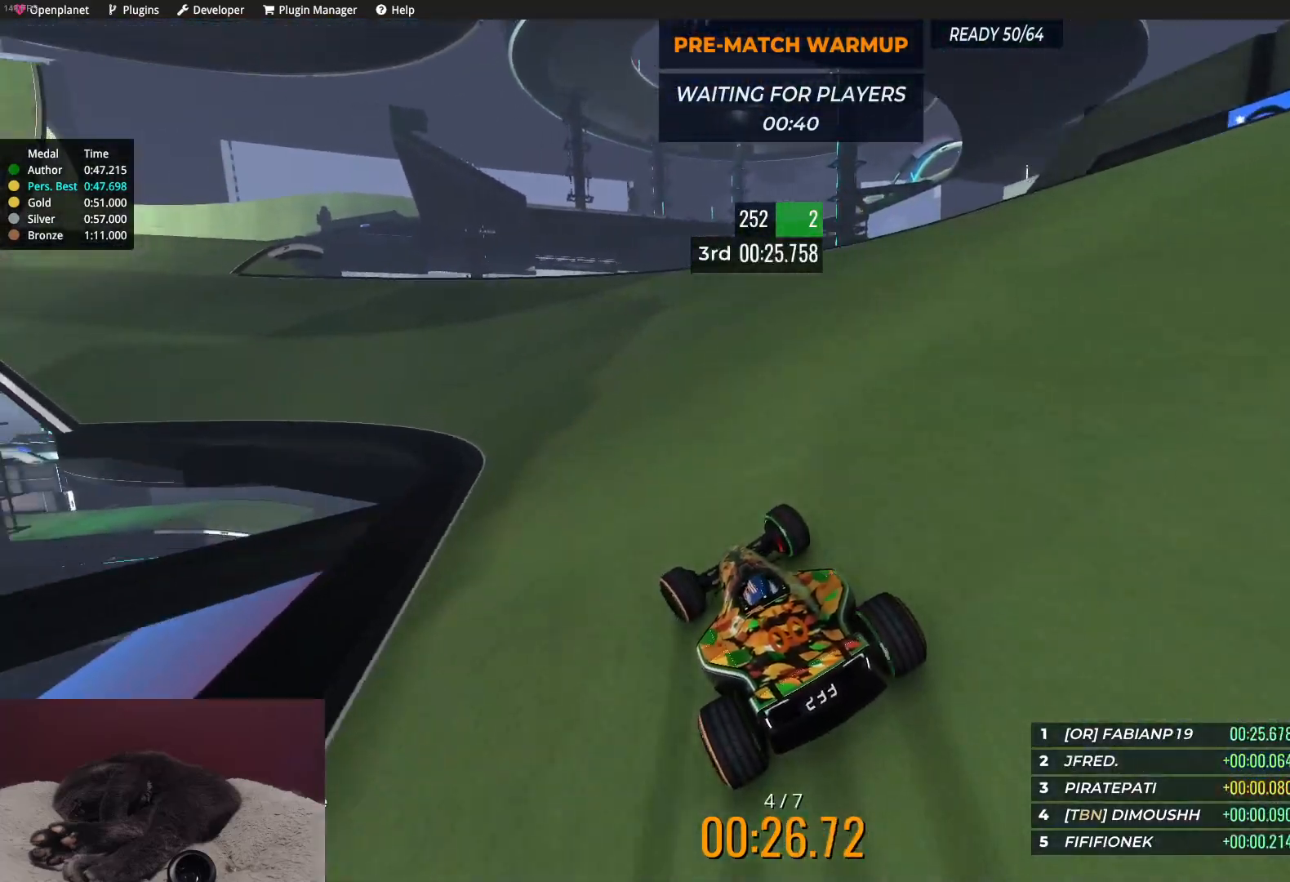
{"keys": ["left", "up"], "events": [[300, "left", "up"], [450, "left", "down"]]}
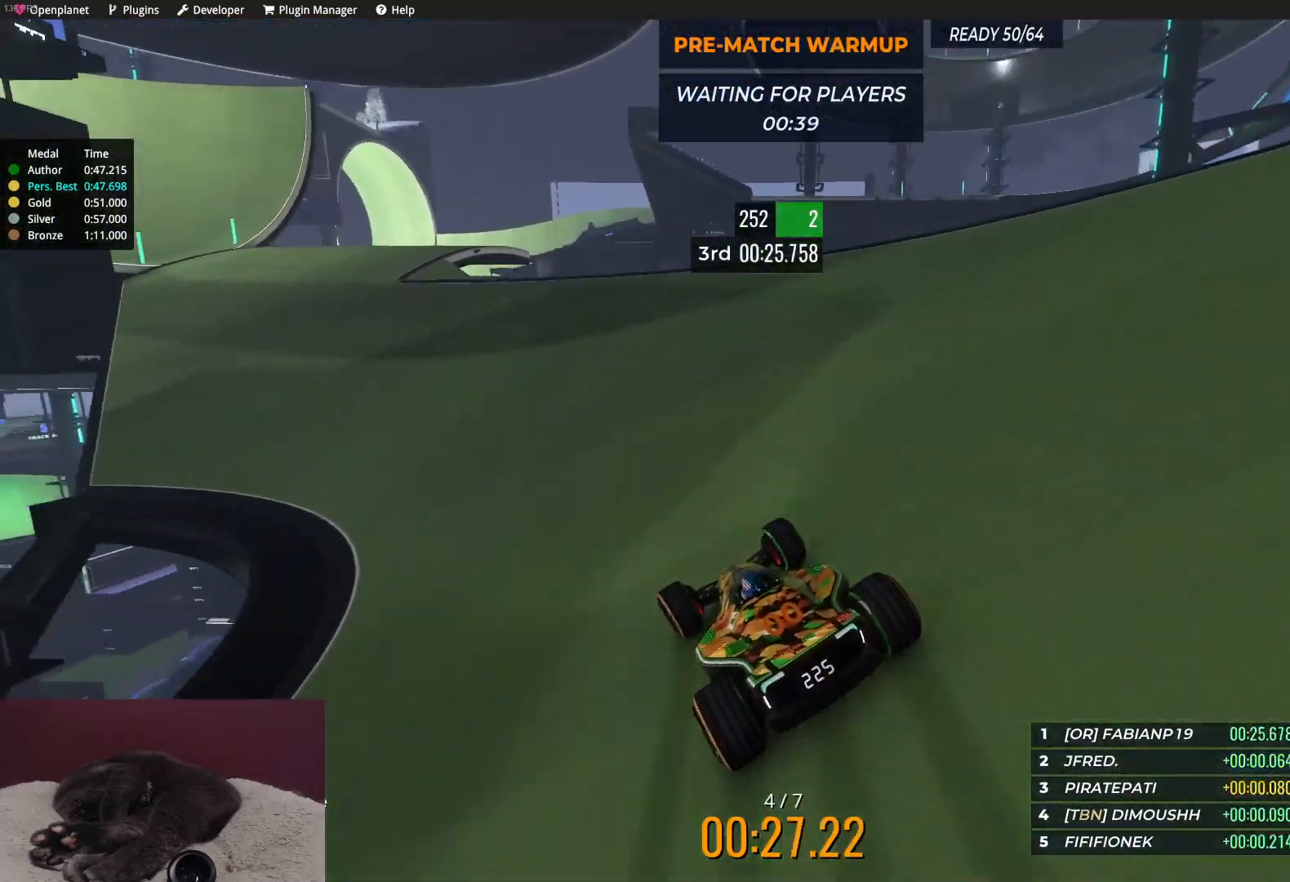
{"keys": ["left", "up"], "events": [[67, "left", "up"], [233, "left", "down"], [300, "left", "up"], [450, "left", "down"]]}
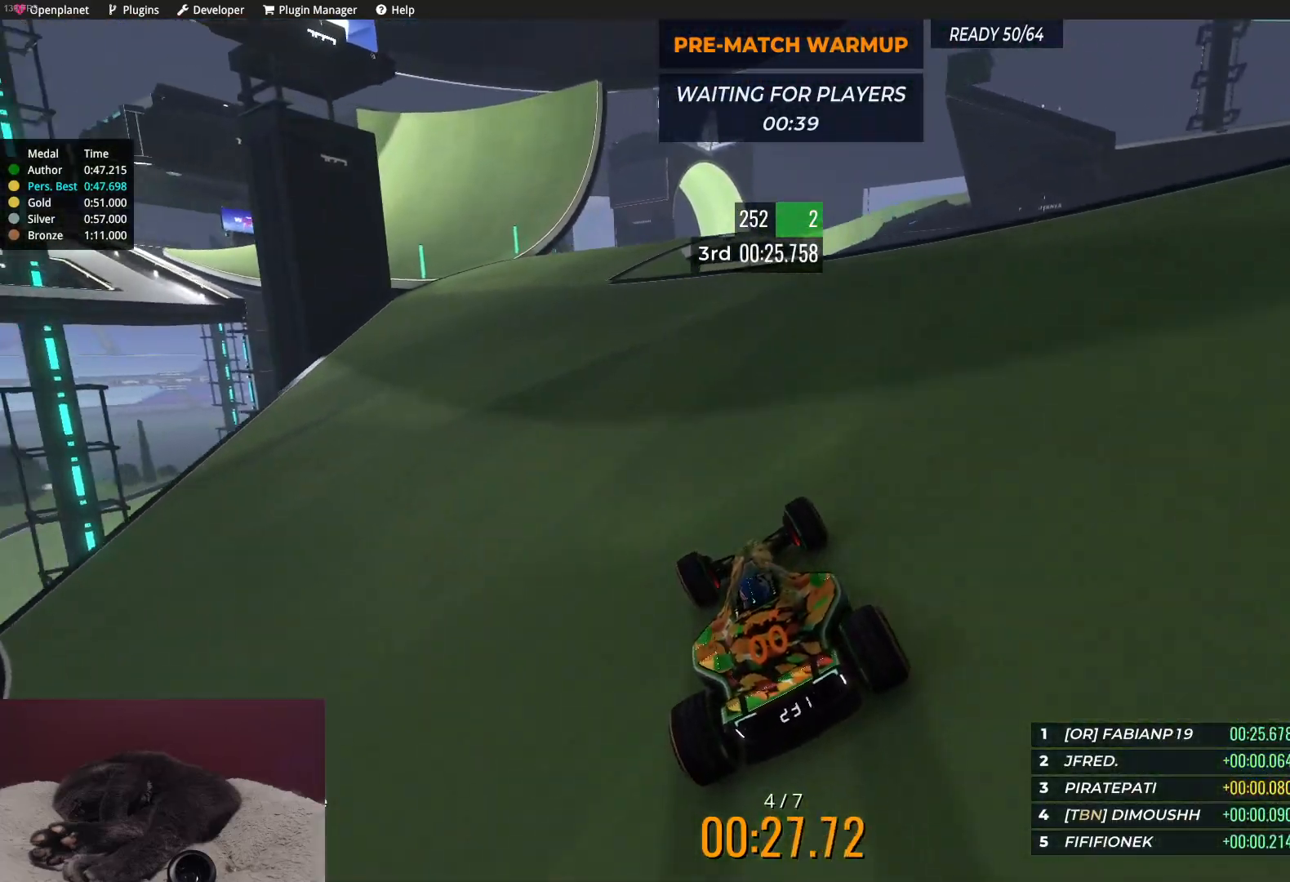
{"keys": ["left", "up"], "events": [[50, "left", "up"], [183, "left", "down"]]}
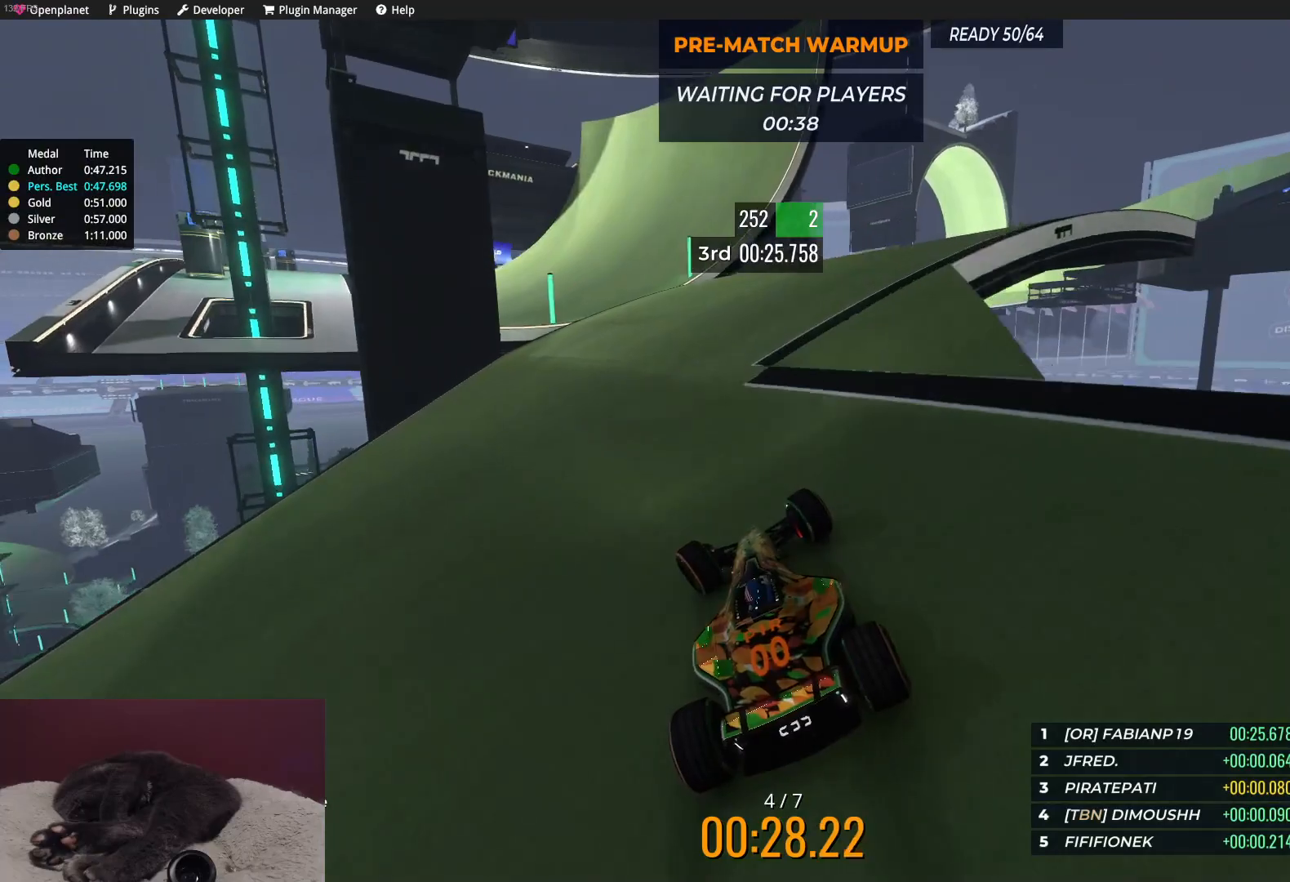
{"keys": ["left", "up"], "events": [[17, "left", "up"], [133, "left", "down"], [283, "left", "up"], [367, "left", "down"]]}
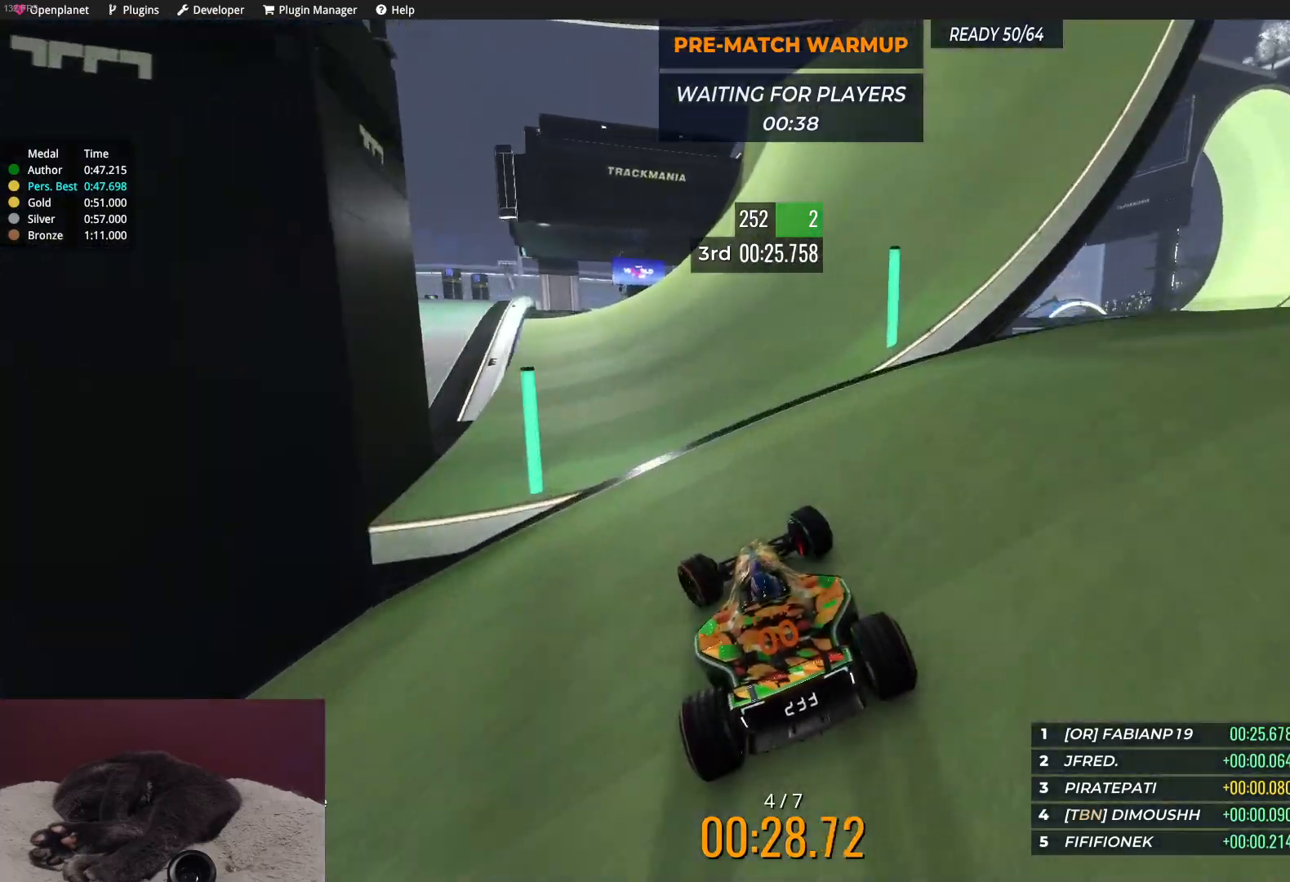
{"keys": ["left", "up"], "events": [[17, "left", "up"], [117, "left", "down"], [217, "left", "up"], [367, "left", "down"]]}
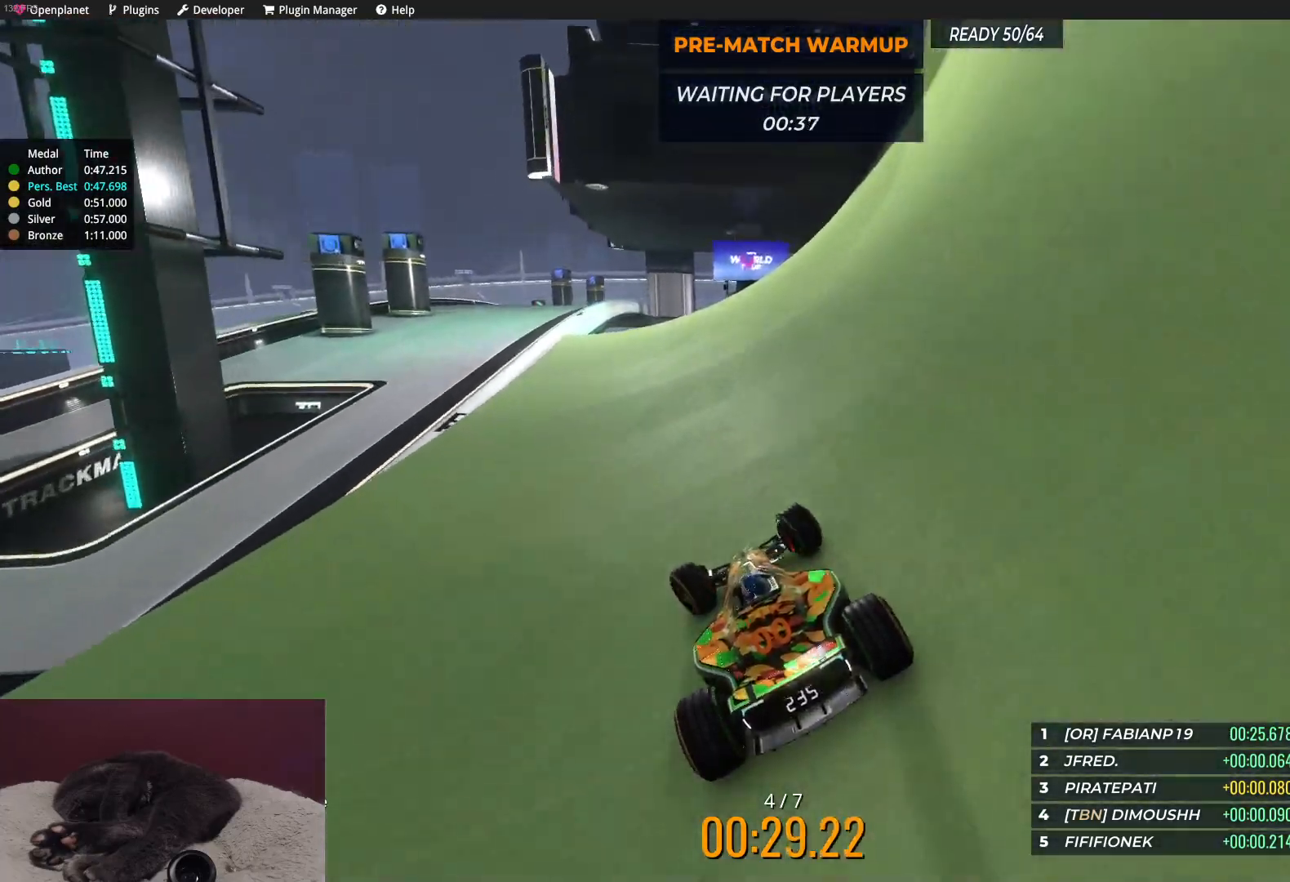
{"keys": ["right", "up"], "events": [[367, "left", "up"], [433, "right", "down"]]}
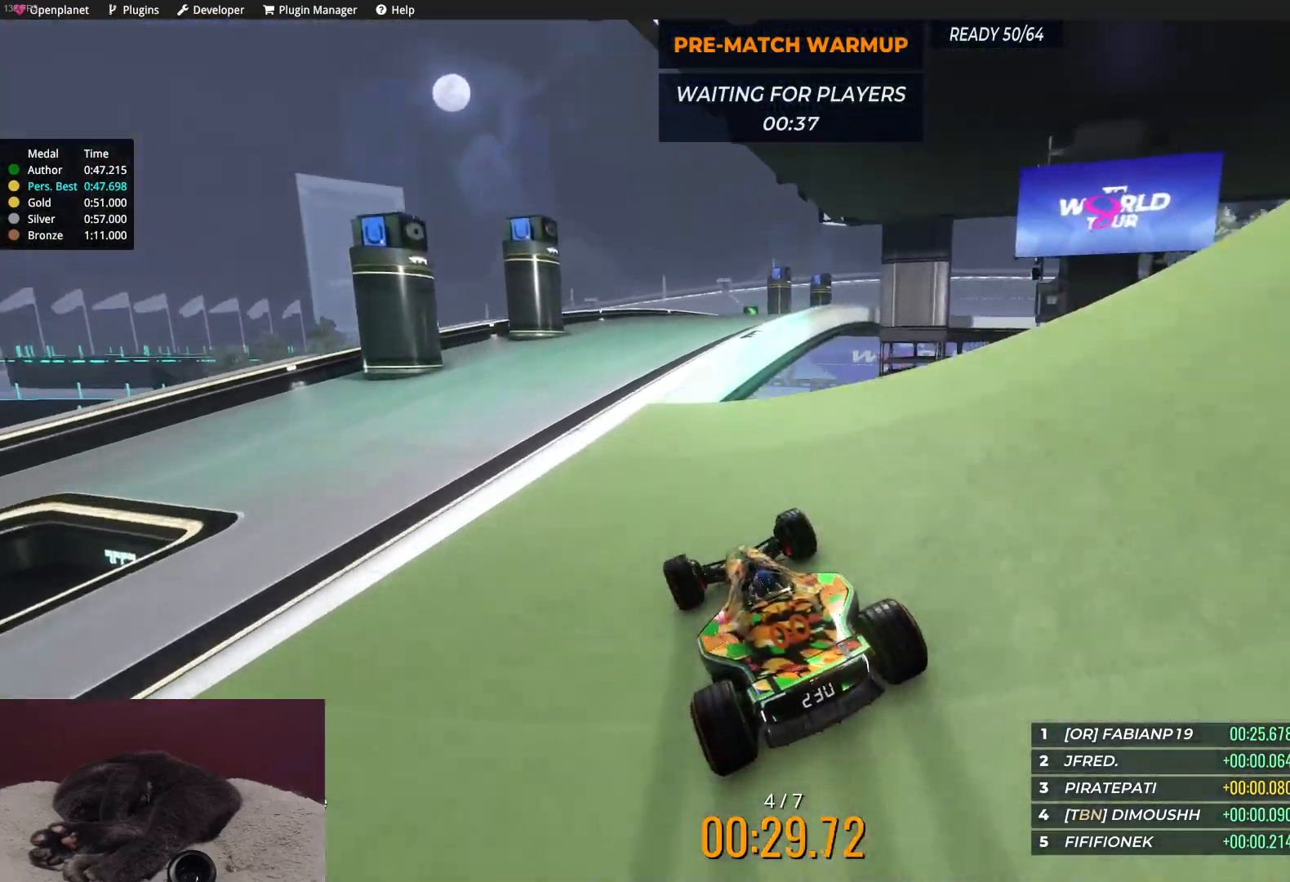
{"keys": ["right", "up"], "events": [[183, "right", "up"], [483, "right", "down"]]}
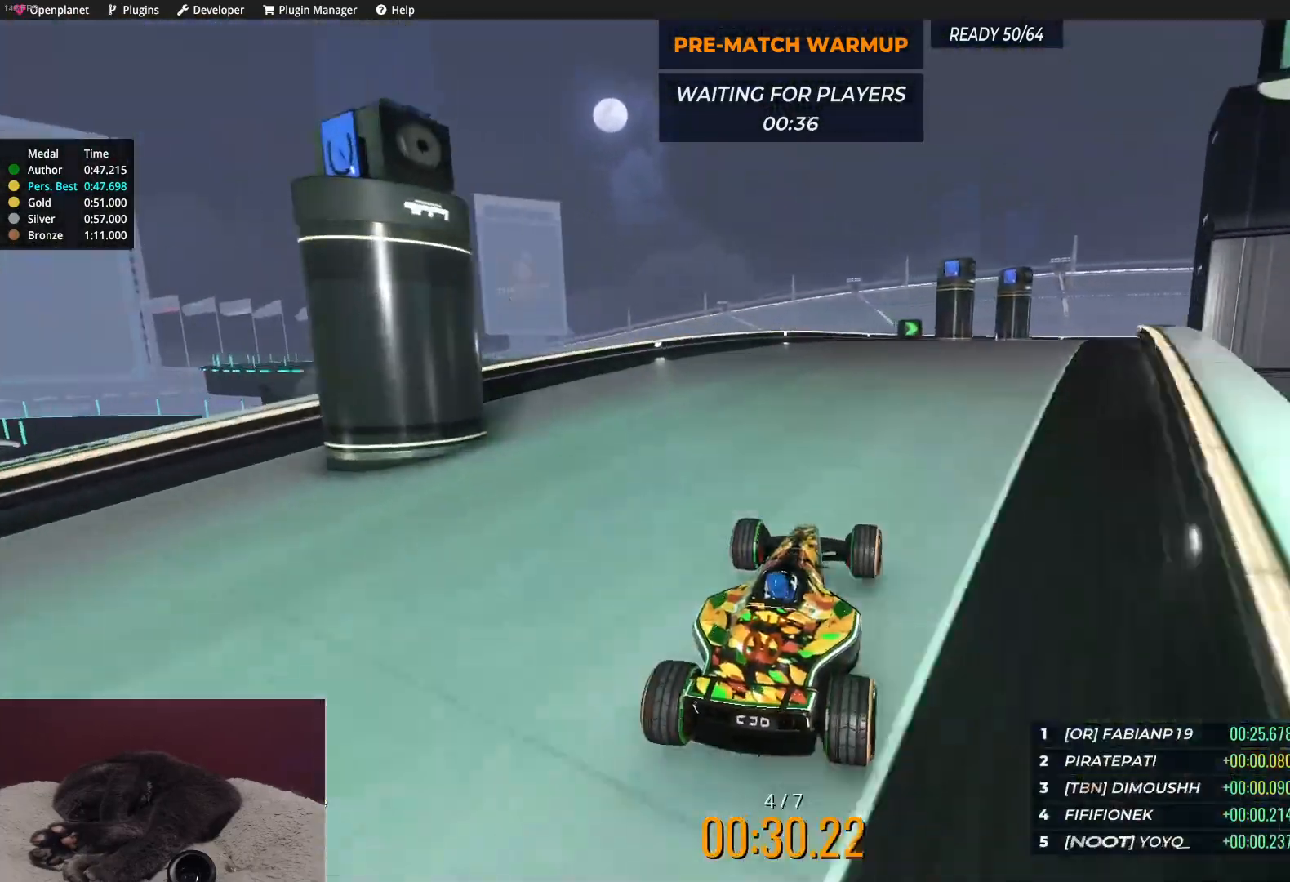
{"keys": ["right", "up"], "events": [[17, "right", "up"], [117, "right", "down"]]}
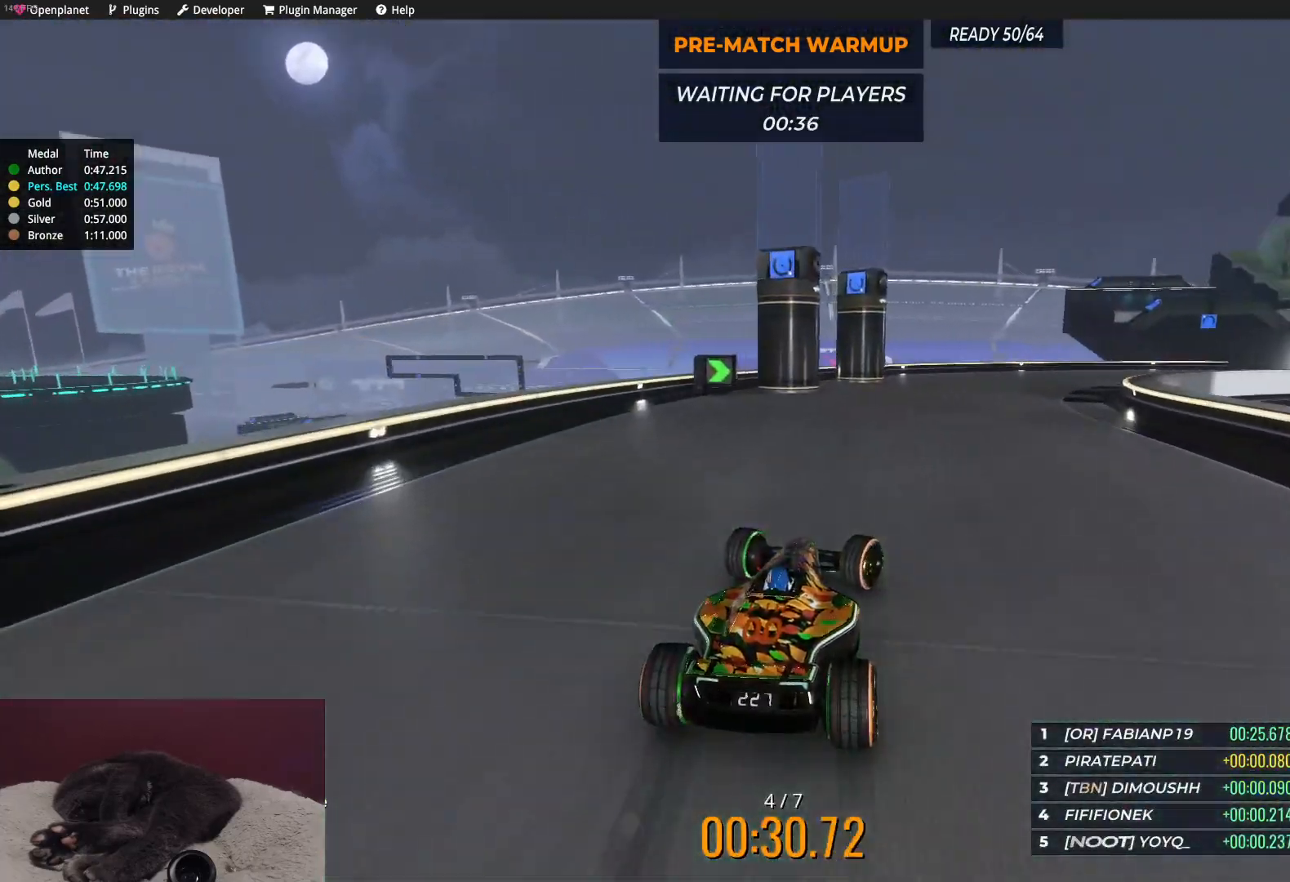
{"keys": ["up"], "events": [[467, "right", "up"]]}
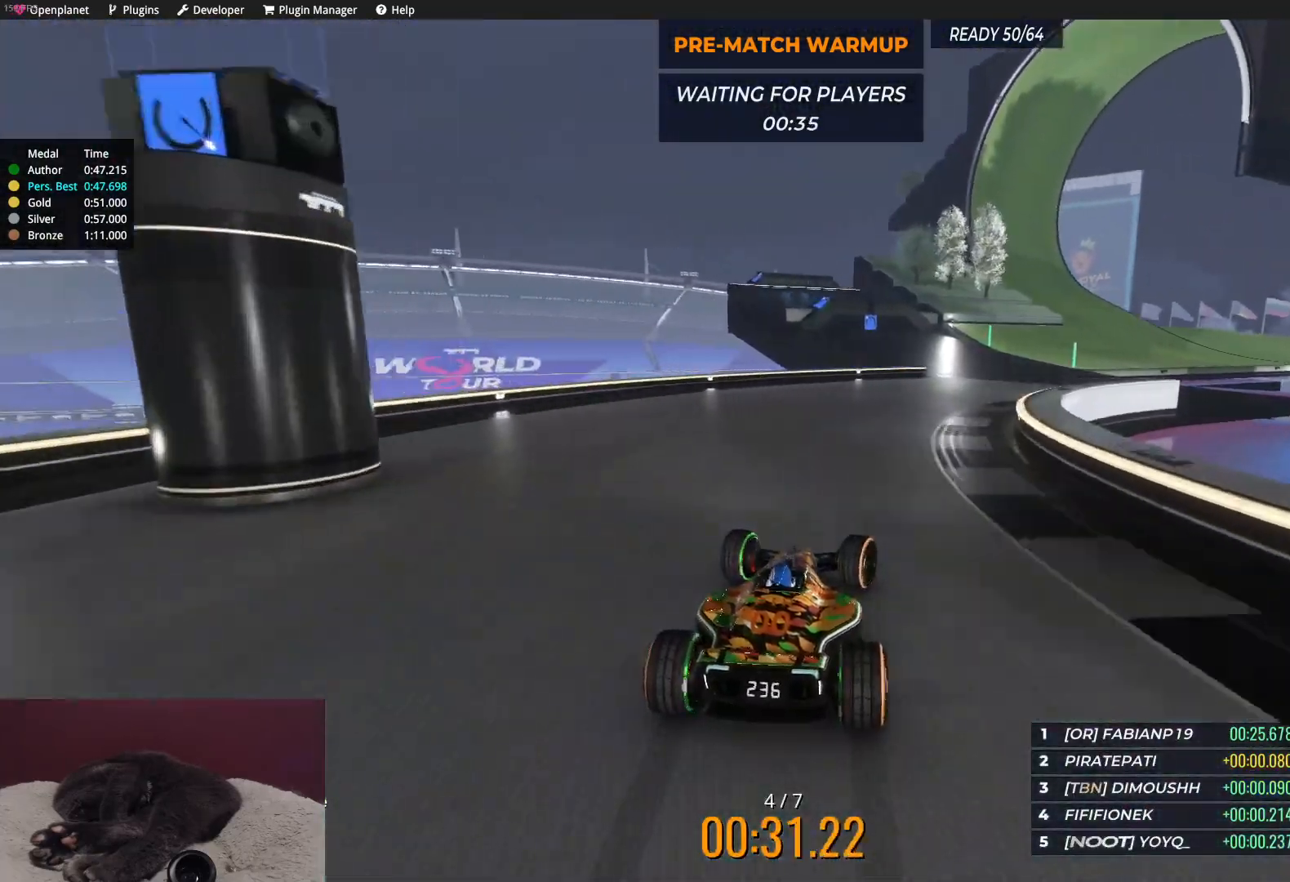
{"keys": ["right", "up"], "events": [[383, "right", "down"]]}
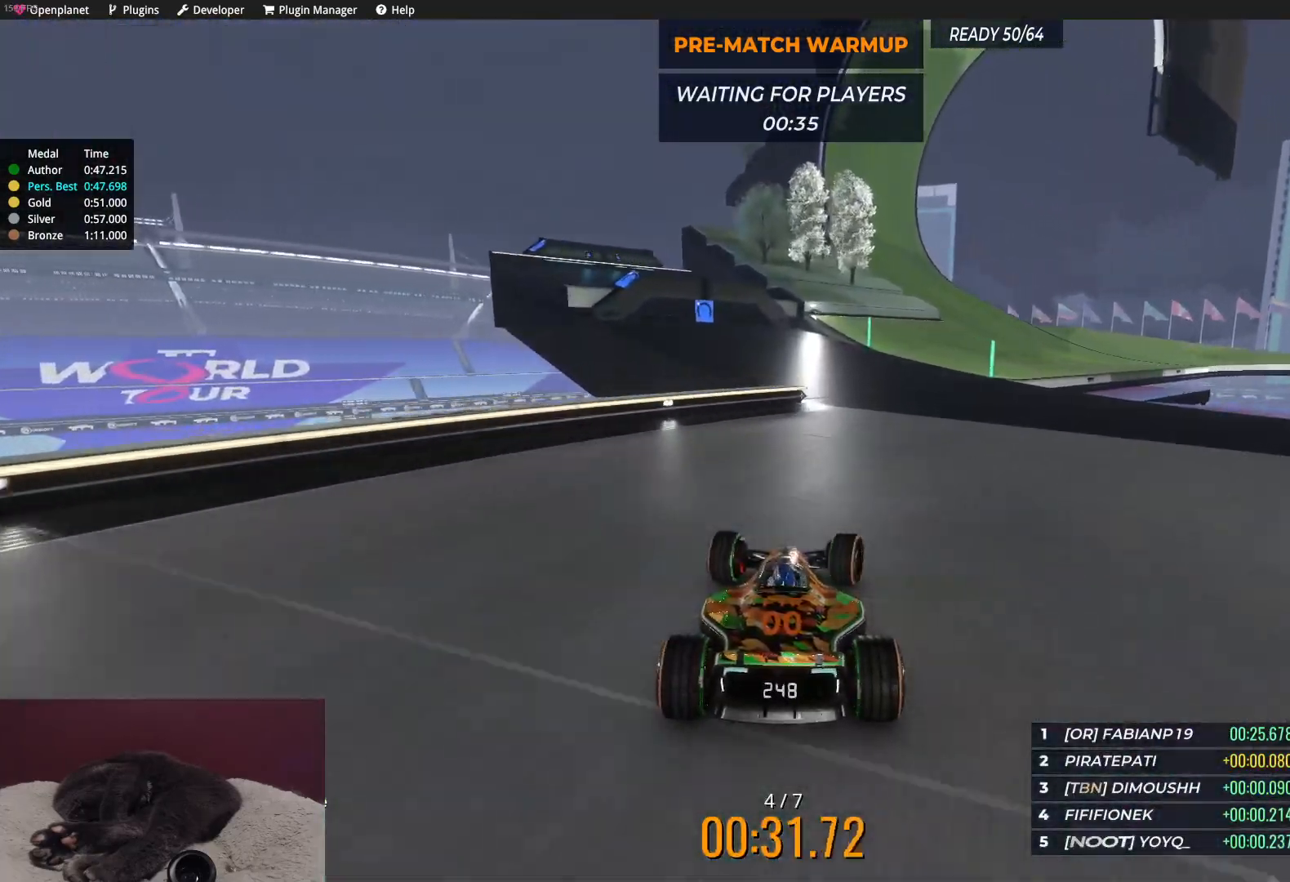
{"keys": ["up"], "events": [[467, "right", "up"]]}
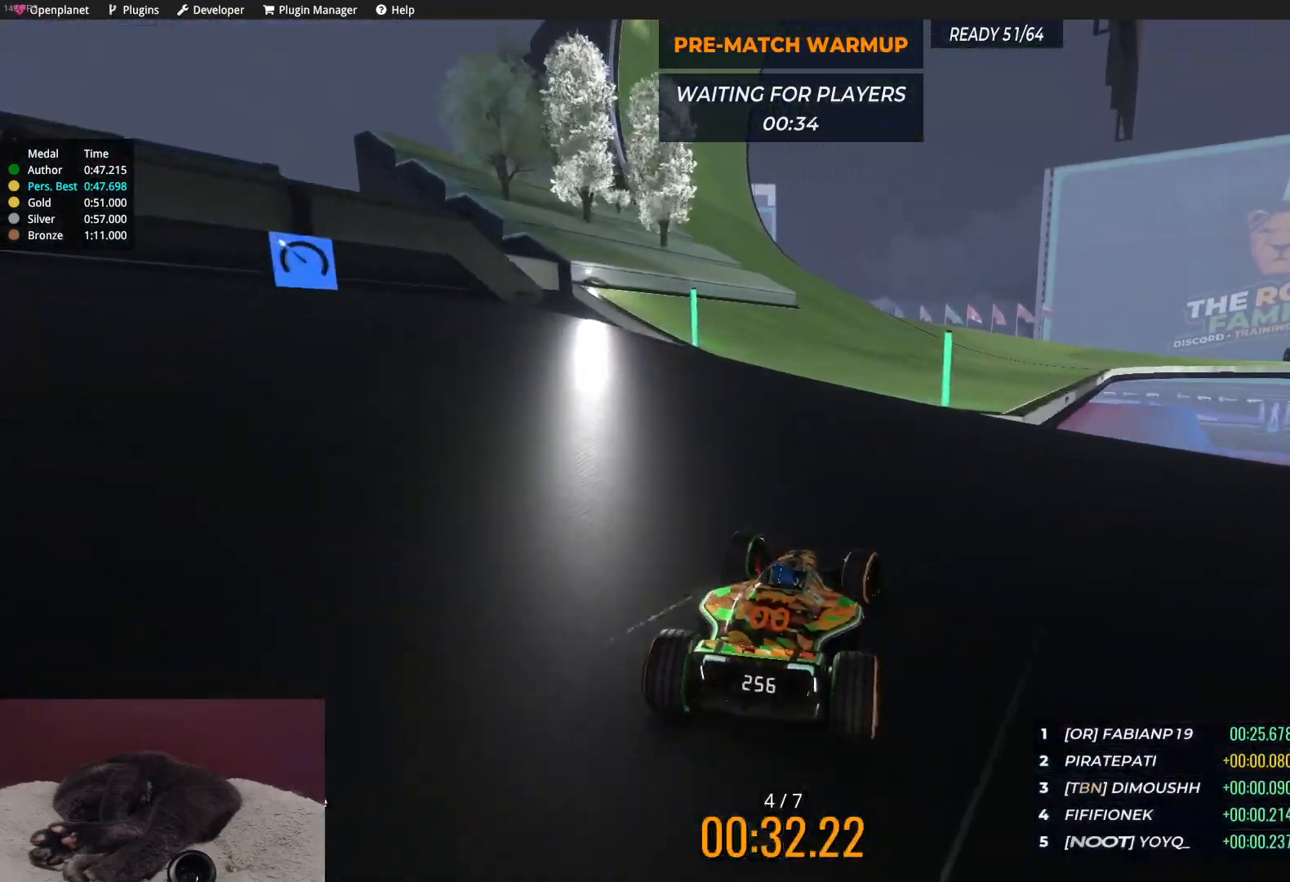
{"keys": ["up"], "events": [[17, "right", "down"], [500, "right", "up"]]}
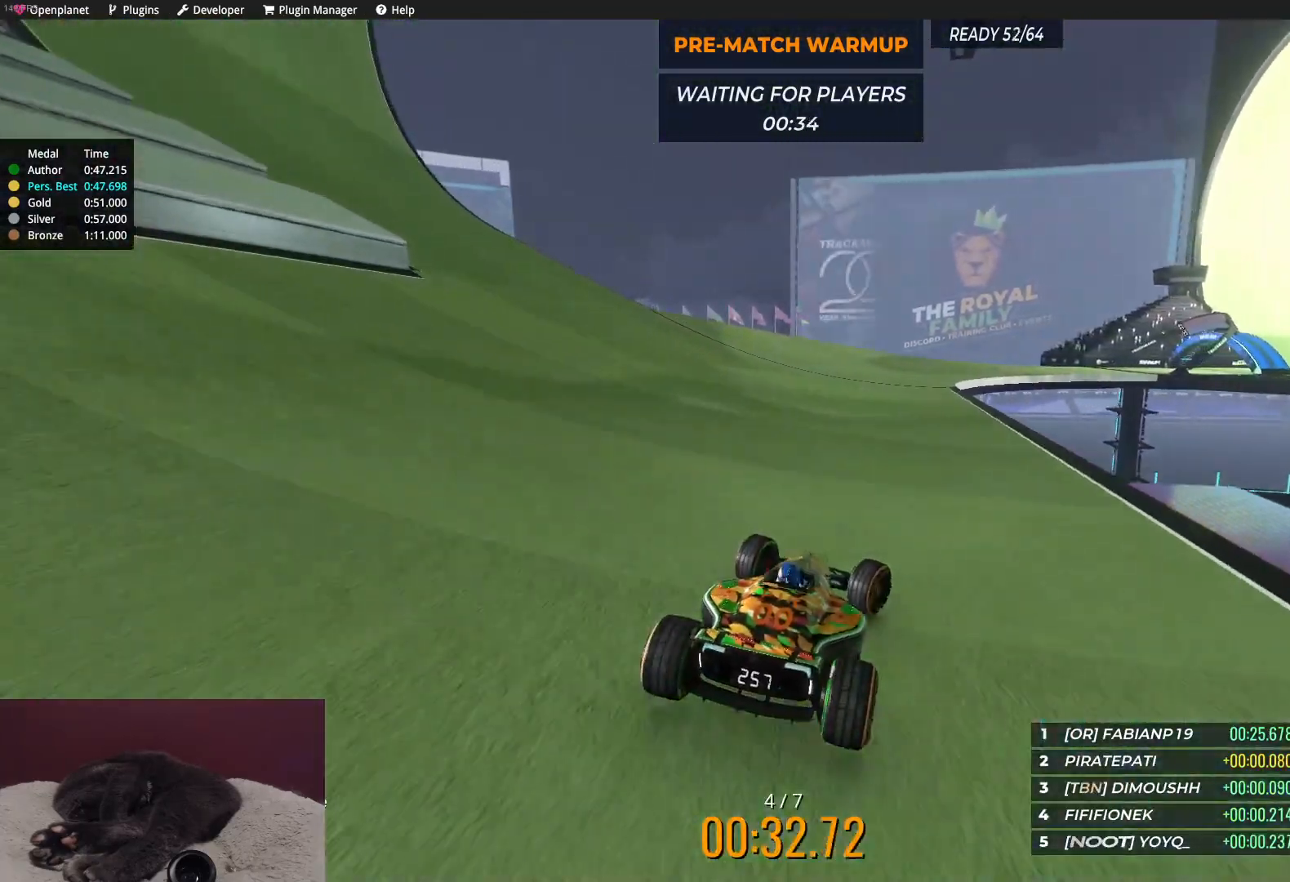
{"keys": ["right", "up"], "events": [[100, "right", "down"], [217, "right", "up"], [367, "right", "down"]]}
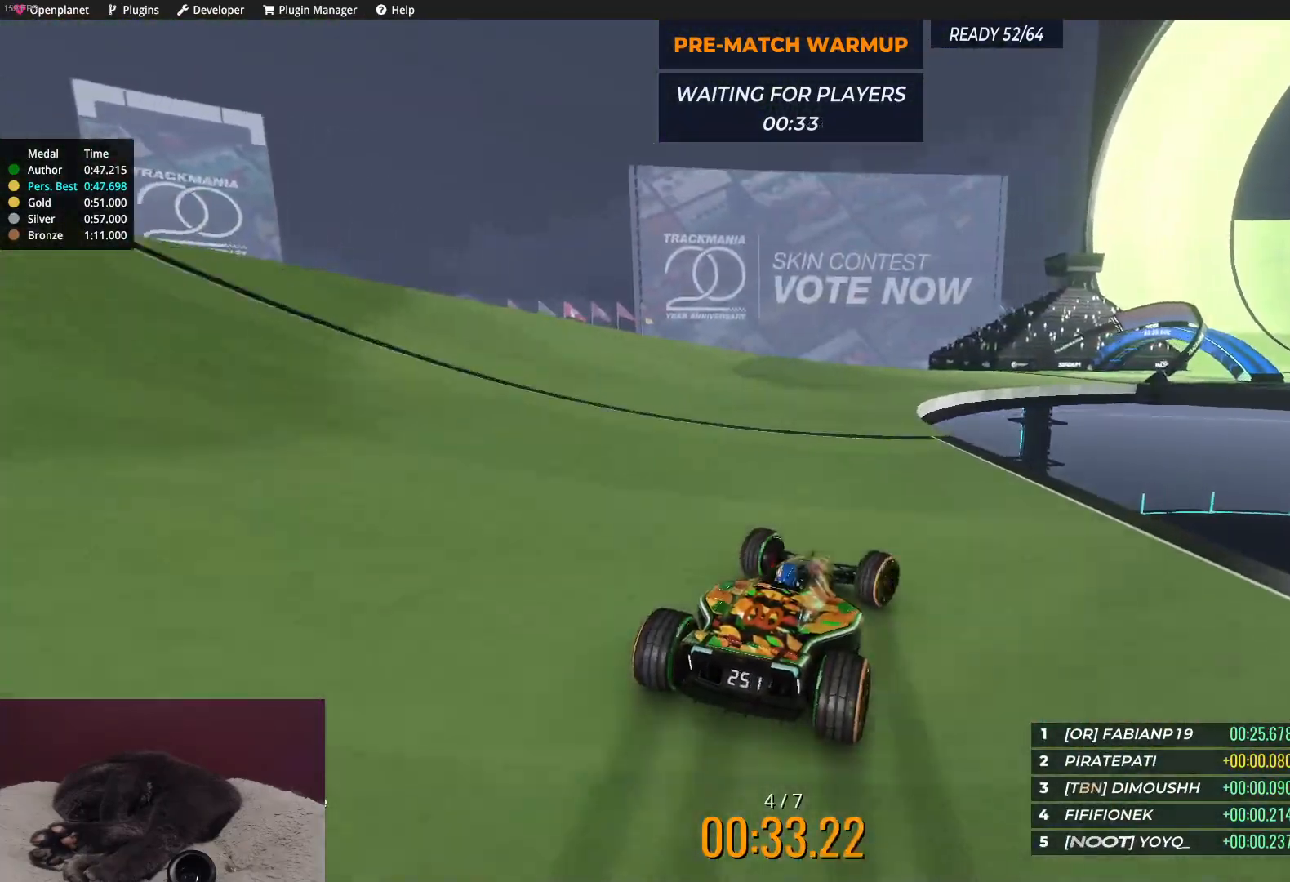
{"keys": ["right", "up"], "events": []}